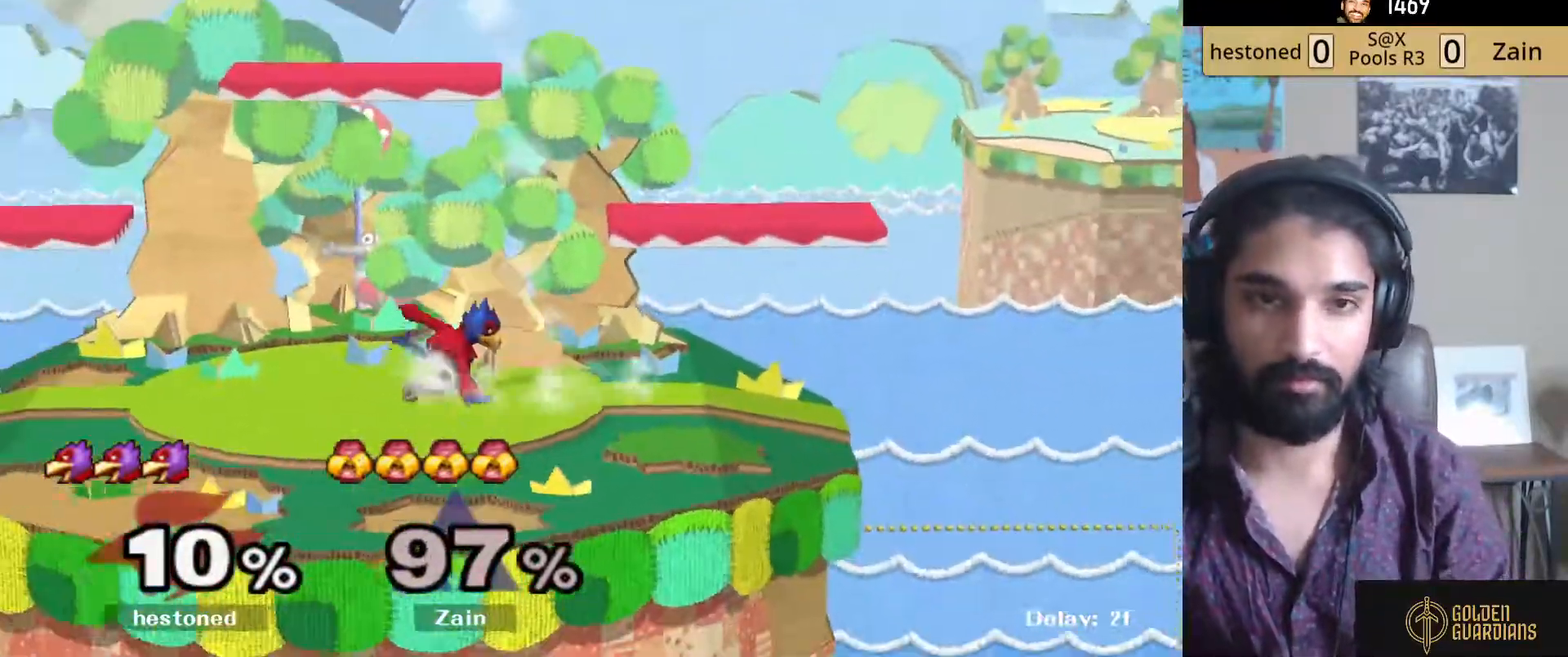
Gameplay with a controller (Nintendo layout); each line is a JSON object with the inputs held at the frame after it. "events" lists button and stick changes between this image and that frame as [ms after this image, input, new state], when the widget could be followed in between. Not read: L3 R3.
{"buttons": [], "left_stick": "left", "right_stick": "center", "events": [[433, "left_stick", "left"]]}
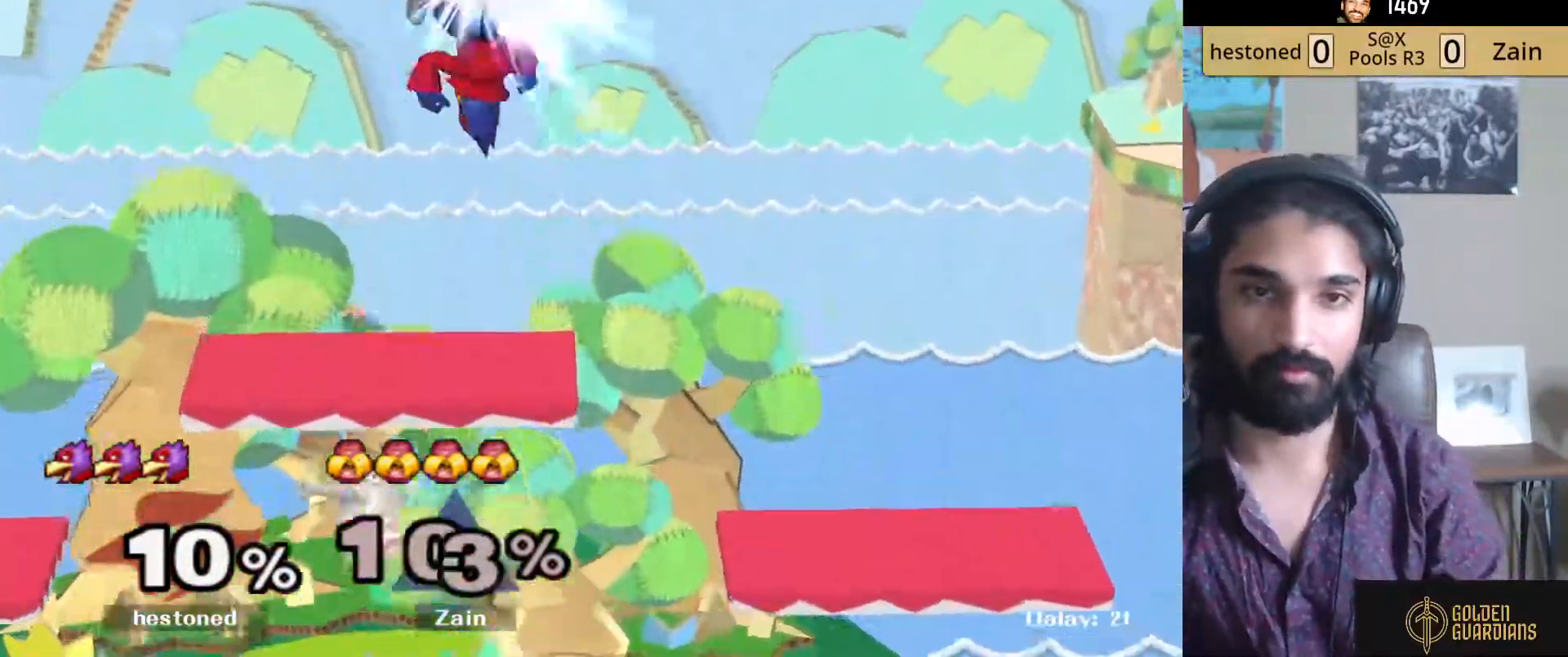
{"buttons": [], "left_stick": "down-right", "right_stick": "right", "events": [[367, "left_stick", "down-right"], [467, "right_stick", "right"]]}
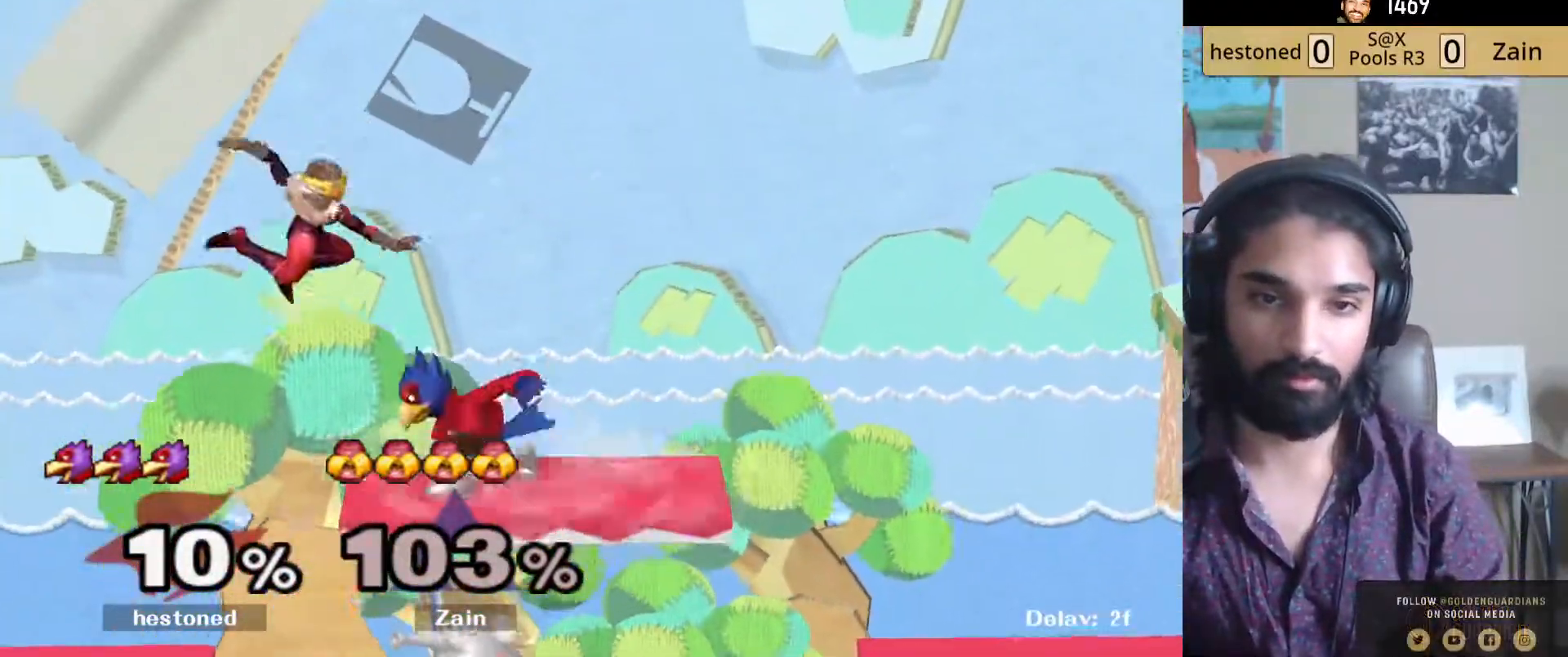
{"buttons": ["L1"], "left_stick": "right", "right_stick": "center", "events": [[50, "left_stick", "right"], [67, "right_stick", "center"], [217, "left_stick", "down-right"], [233, "R1", "down"], [350, "R1", "up"], [350, "left_stick", "right"], [483, "L1", "down"]]}
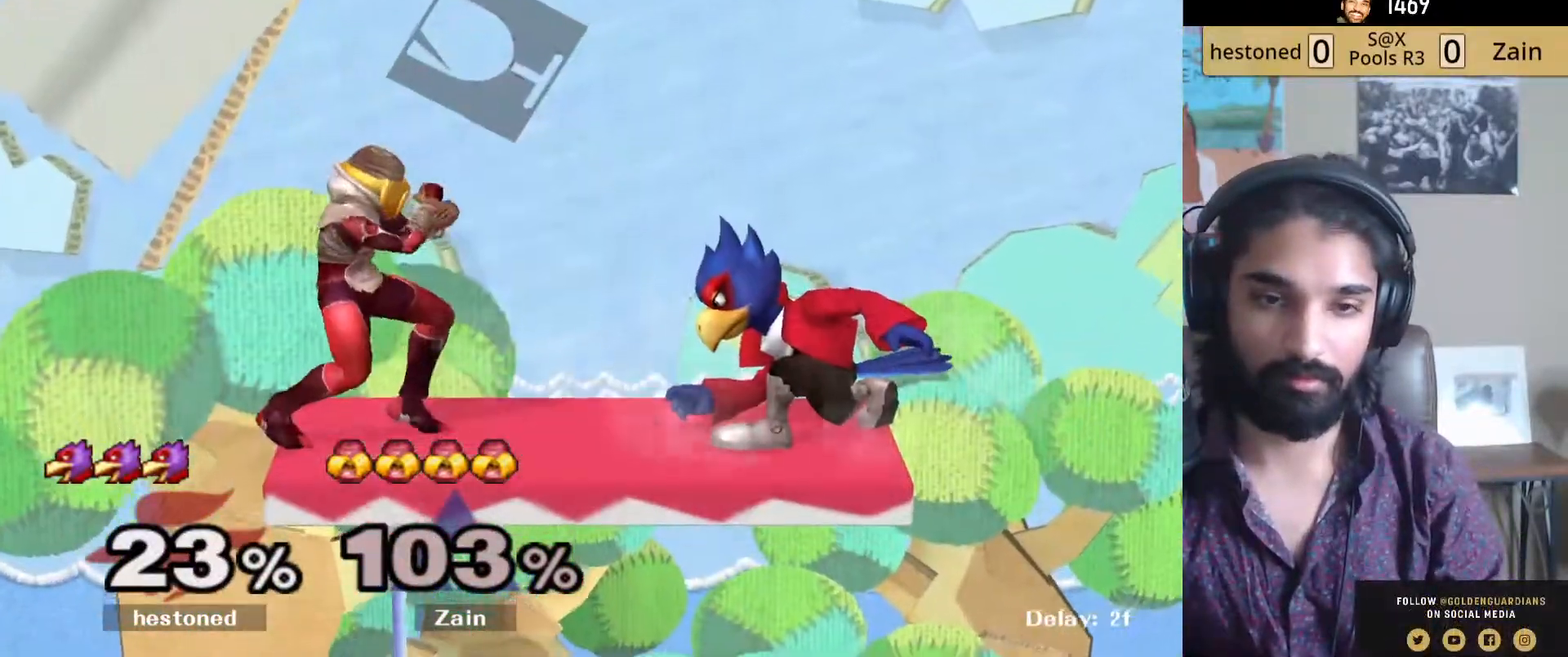
{"buttons": [], "left_stick": "down-right", "right_stick": "center", "events": [[133, "left_stick", "down-right"], [200, "right_stick", "right"], [267, "left_stick", "right"], [350, "right_stick", "center"], [383, "L1", "up"], [400, "left_stick", "down-right"]]}
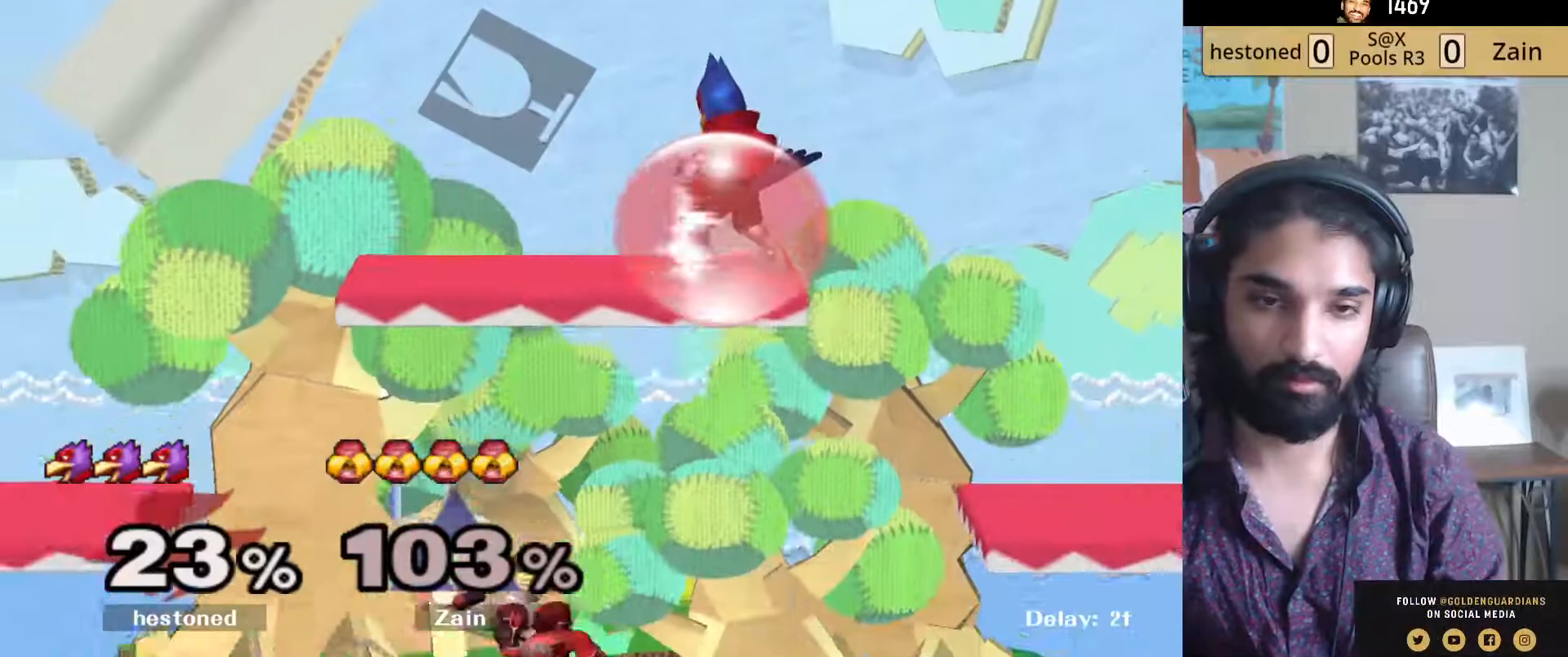
{"buttons": ["R1"], "left_stick": "down-left", "right_stick": "center", "events": [[100, "left_stick", "center"], [217, "left_stick", "left"], [333, "Y", "down"], [350, "left_stick", "down-left"], [383, "R1", "down"], [483, "Y", "up"]]}
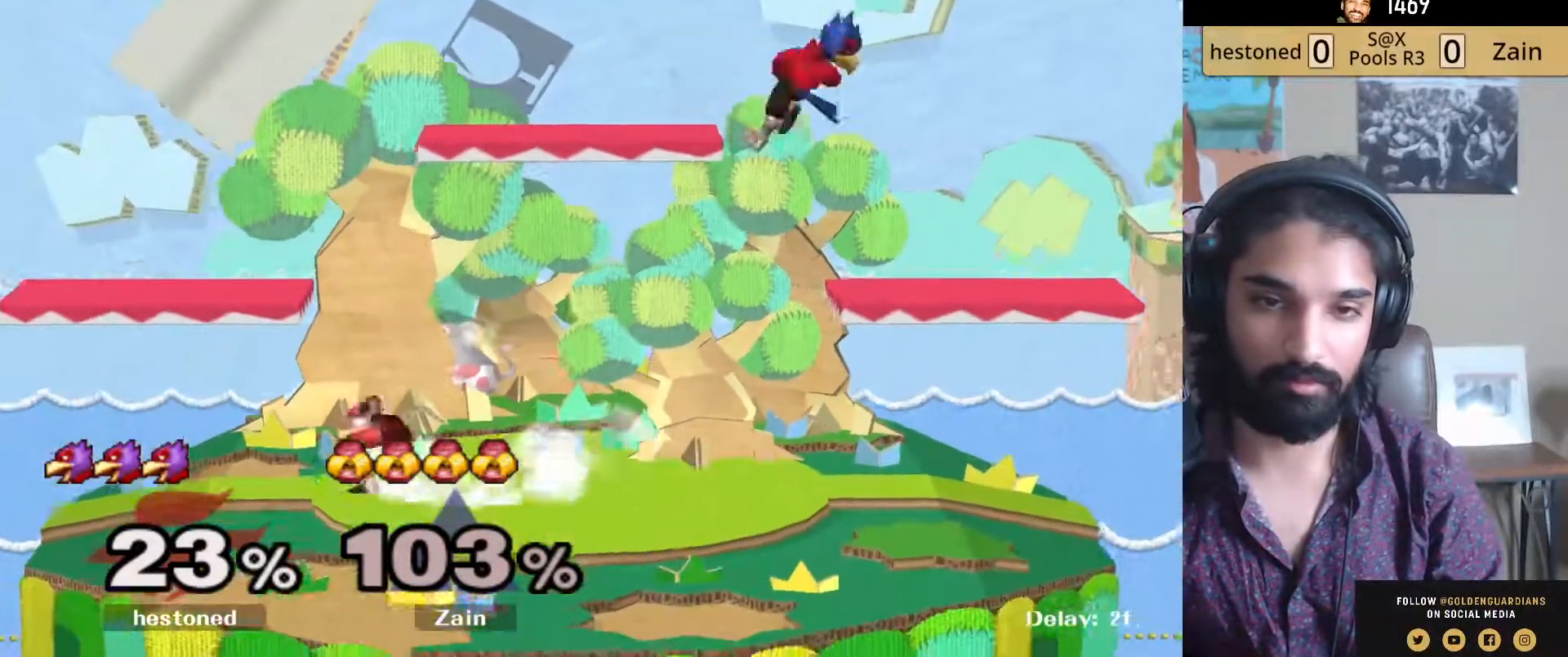
{"buttons": ["A", "Z"], "left_stick": "right", "right_stick": "center", "events": [[17, "R1", "up"], [133, "left_stick", "right"], [467, "A", "down"], [500, "Z", "down"]]}
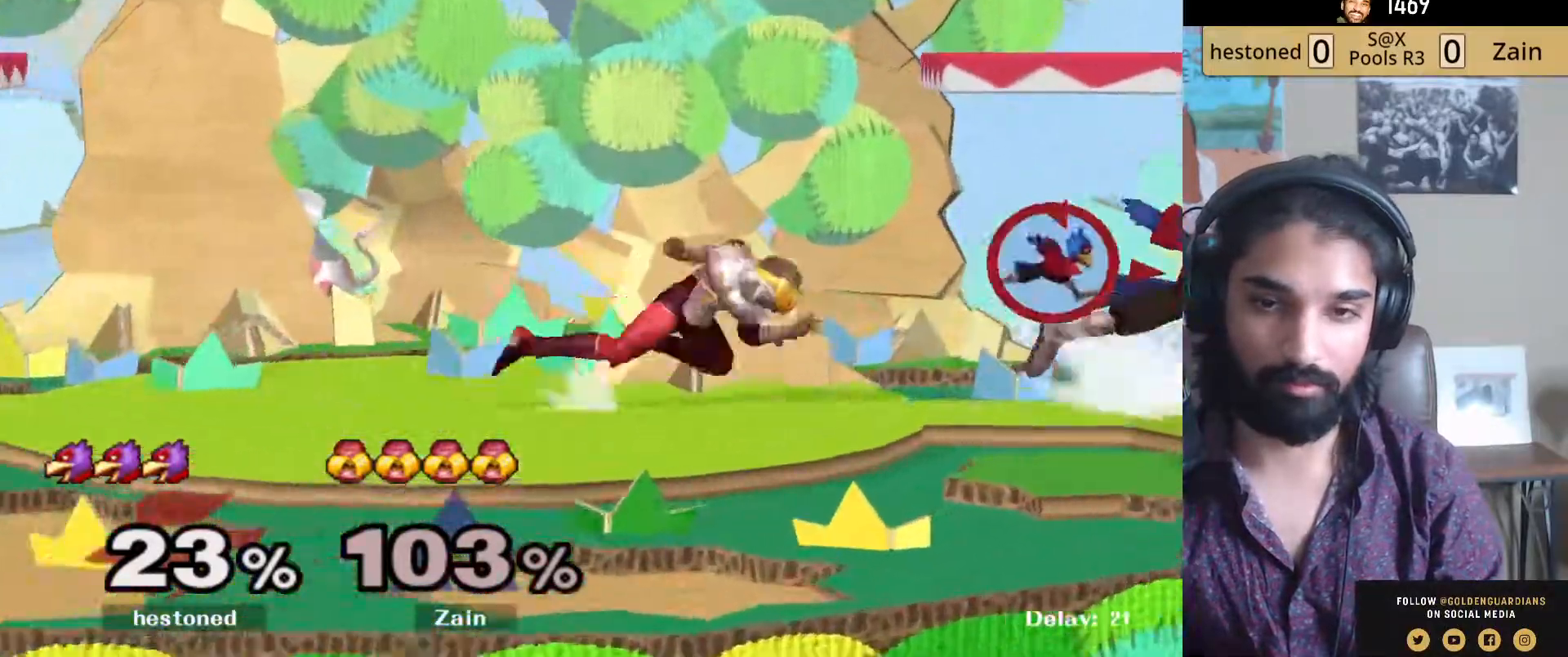
{"buttons": ["L1"], "left_stick": "down-left", "right_stick": "down", "events": [[83, "left_stick", "center"], [100, "Z", "up"], [117, "A", "up"], [183, "A", "down"], [283, "A", "up"], [300, "left_stick", "down-left"], [367, "L1", "down"], [417, "right_stick", "down"]]}
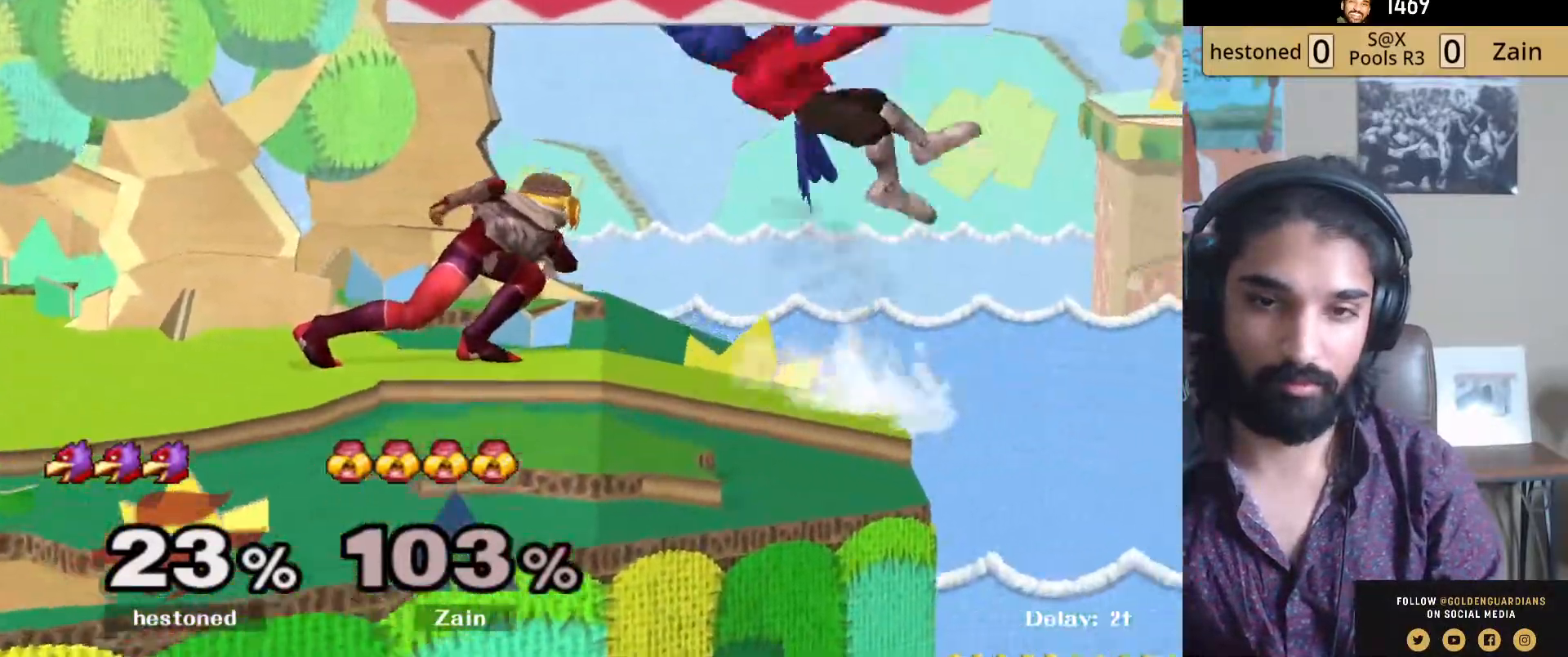
{"buttons": [], "left_stick": "center", "right_stick": "center", "events": [[383, "L1", "up"], [383, "right_stick", "center"], [400, "left_stick", "center"]]}
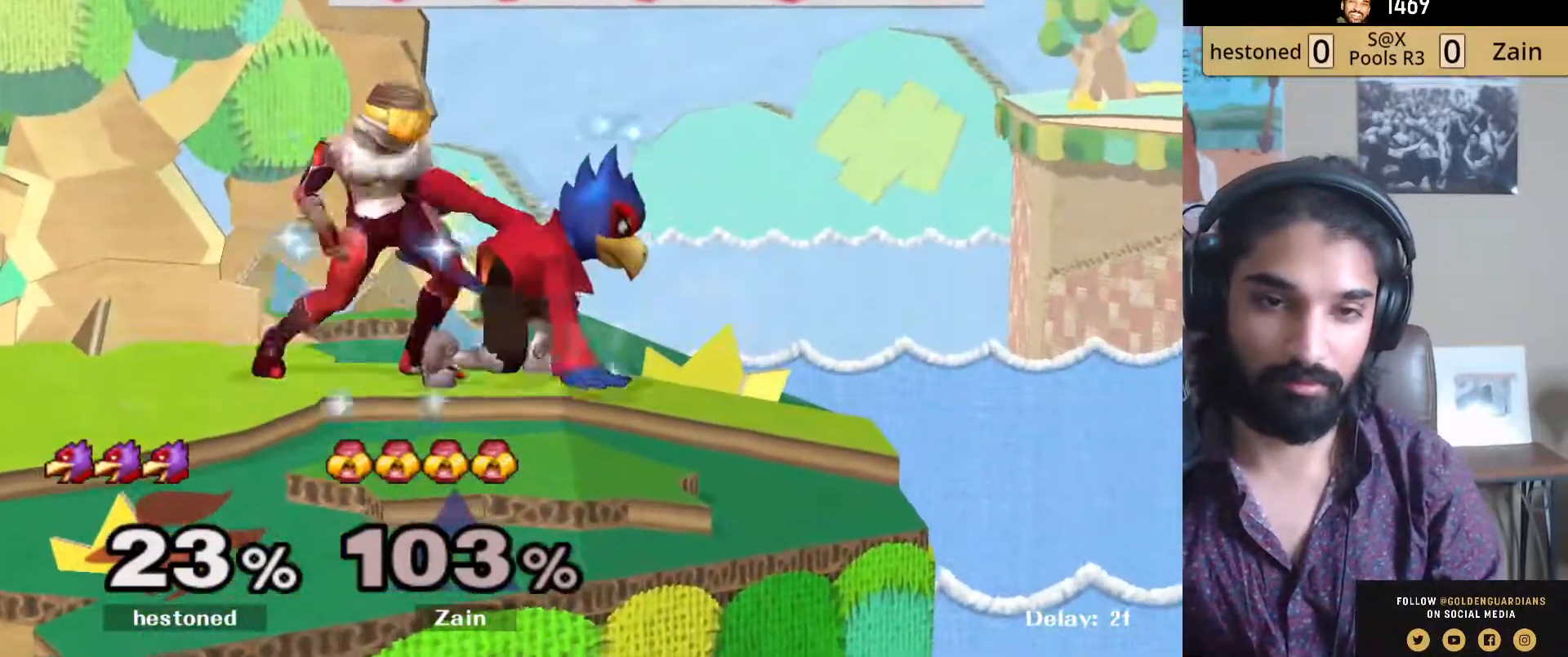
{"buttons": ["A"], "left_stick": "center", "right_stick": "center", "events": [[67, "A", "down"], [217, "A", "up"], [333, "left_stick", "left"], [450, "A", "down"], [450, "left_stick", "center"]]}
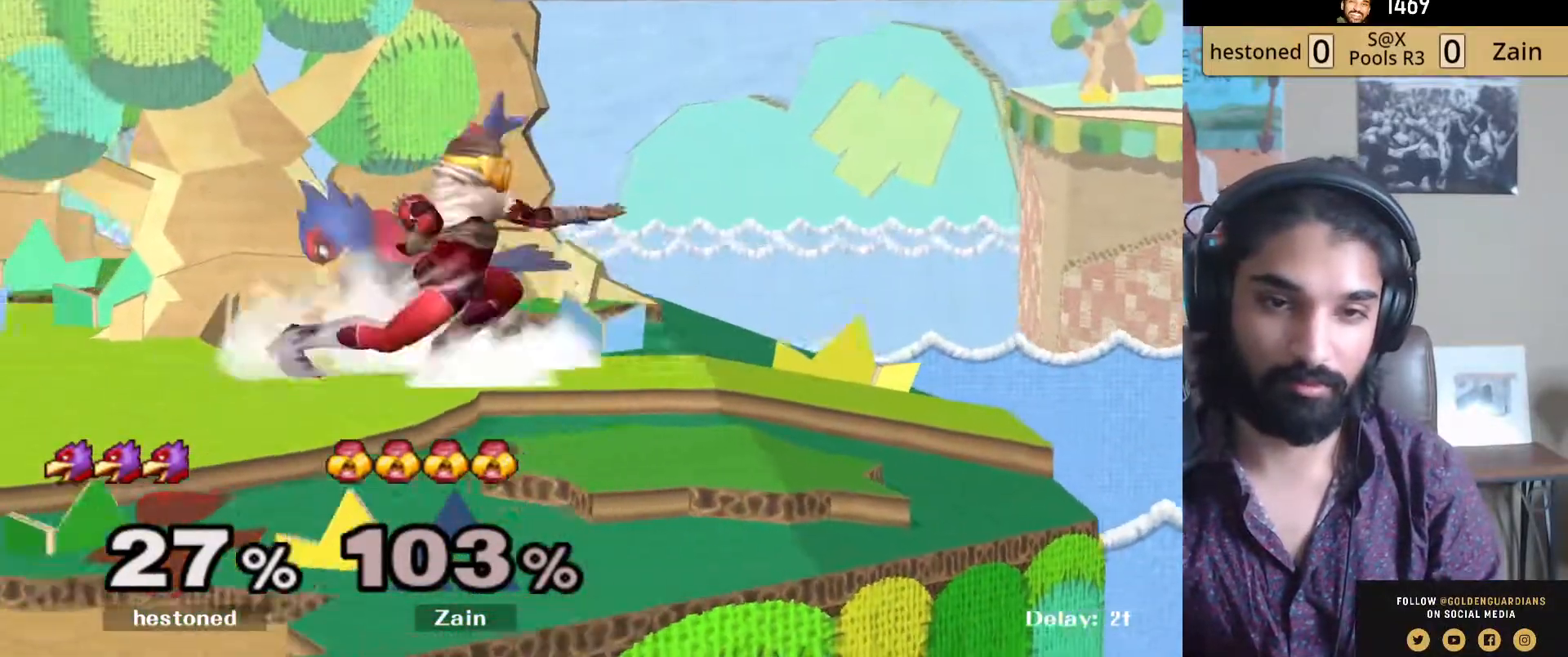
{"buttons": [], "left_stick": "center", "right_stick": "center", "events": [[83, "A", "up"], [200, "left_stick", "left"], [317, "left_stick", "center"], [333, "A", "down"], [450, "A", "up"]]}
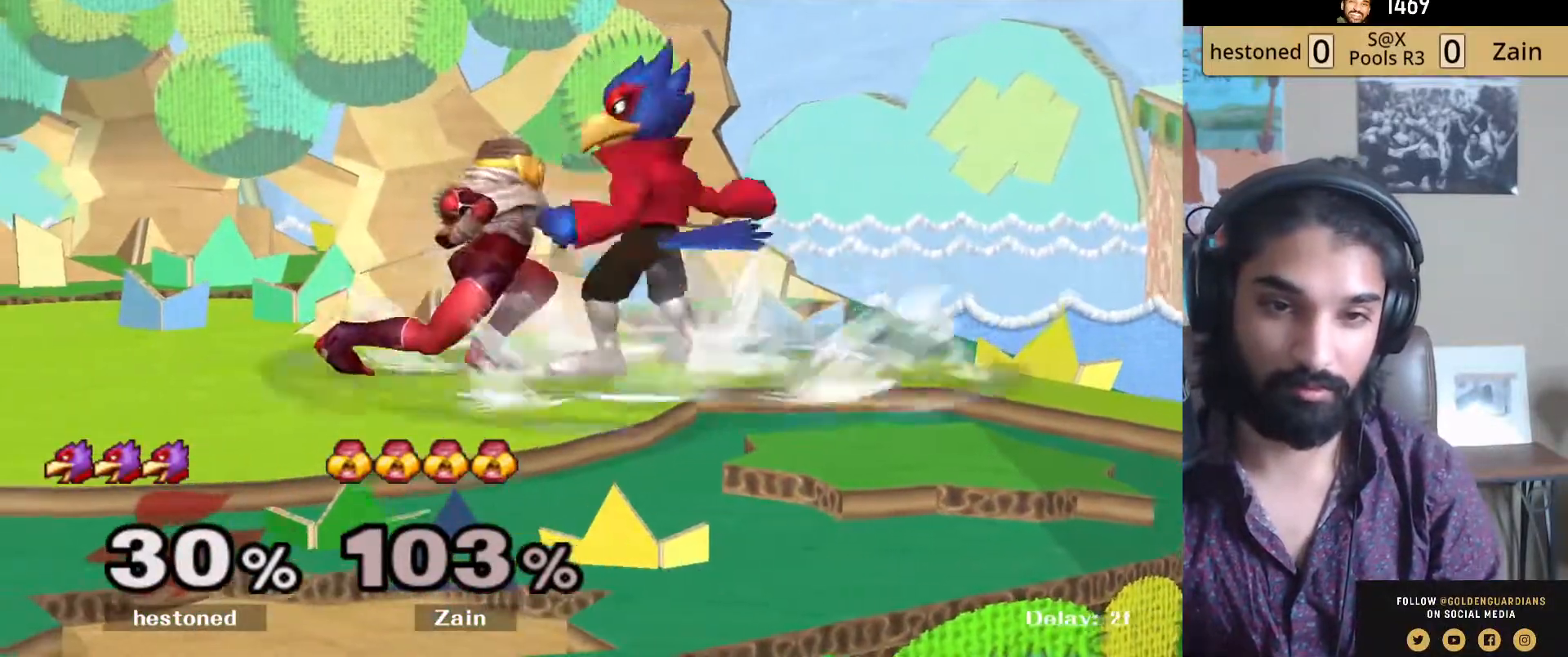
{"buttons": ["B"], "left_stick": "left", "right_stick": "center", "events": [[117, "left_stick", "left"], [233, "A", "down"], [250, "left_stick", "center"], [367, "A", "up"], [450, "left_stick", "left"], [483, "B", "down"]]}
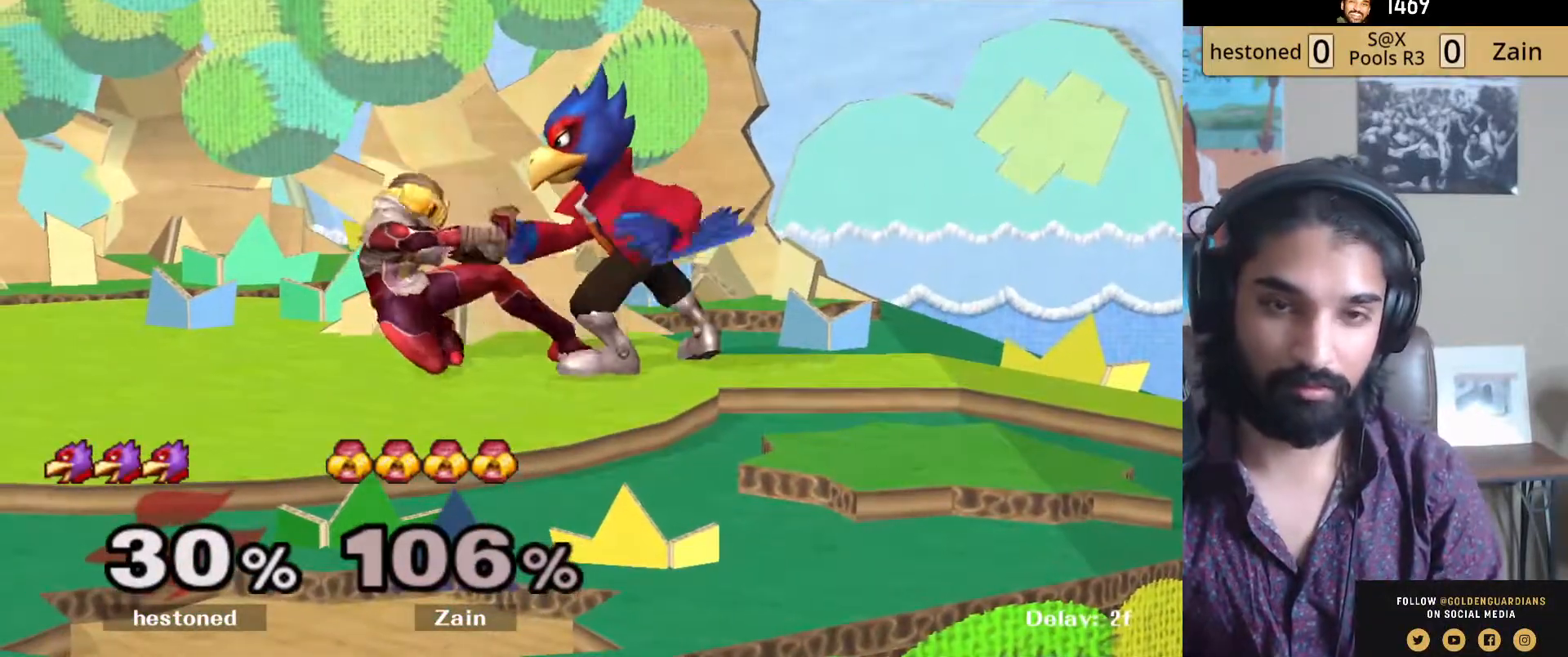
{"buttons": [], "left_stick": "left", "right_stick": "center", "events": [[50, "B", "up"], [67, "A", "down"], [117, "A", "up"], [117, "X", "down"], [150, "A", "down"], [150, "Y", "down"], [167, "X", "up"], [217, "A", "up"], [217, "B", "down"], [217, "Y", "up"], [300, "B", "up"], [317, "A", "down"], [350, "X", "down"], [383, "Y", "down"], [400, "X", "up"], [433, "Y", "up"], [467, "A", "up"]]}
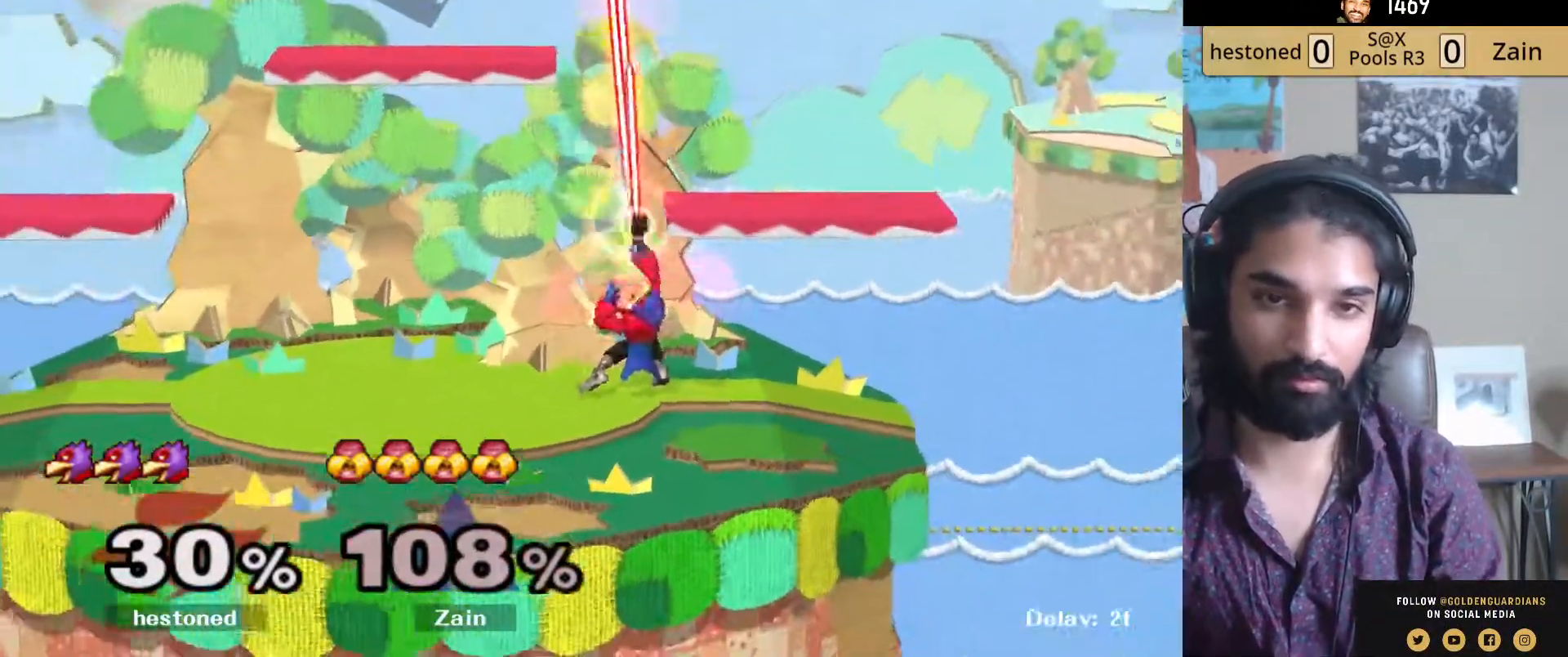
{"buttons": [], "left_stick": "center", "right_stick": "center", "events": [[450, "left_stick", "center"]]}
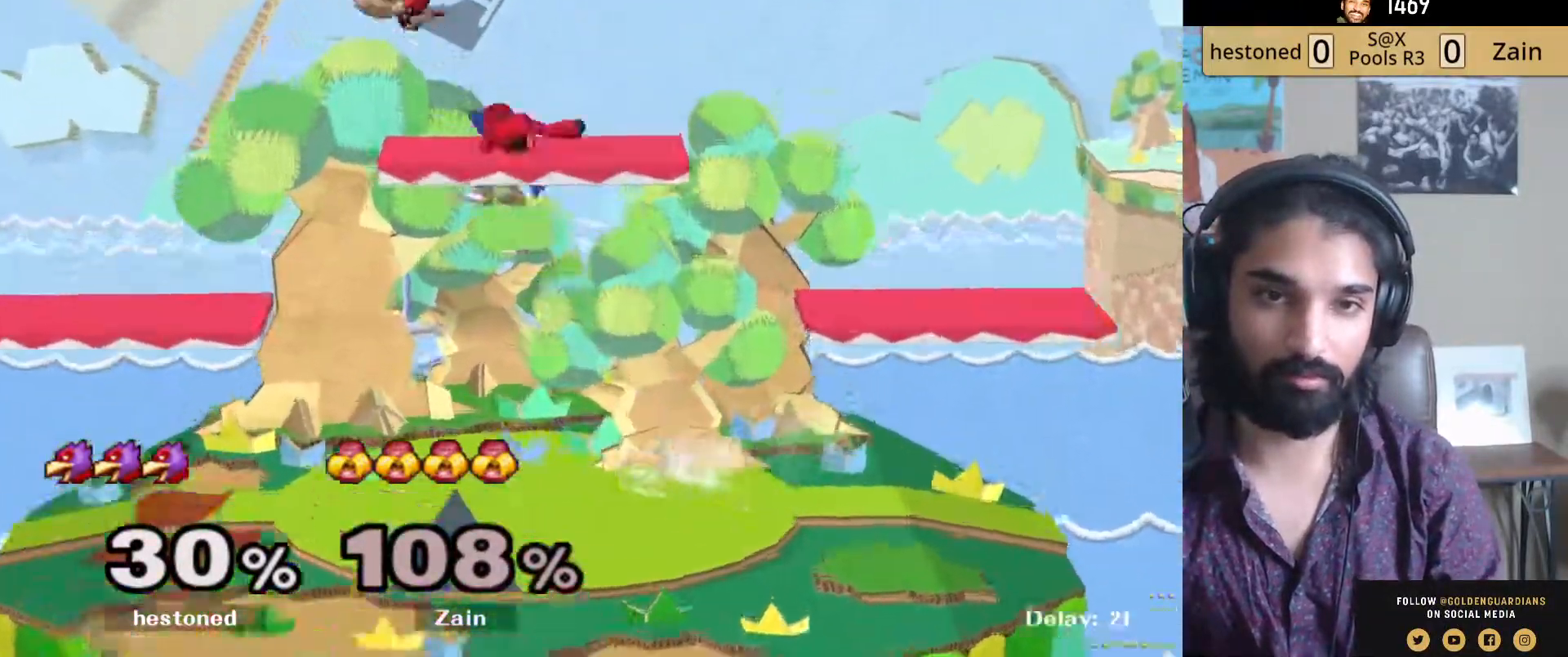
{"buttons": [], "left_stick": "down-right", "right_stick": "center", "events": [[17, "Y", "down"], [17, "left_stick", "up"], [133, "Y", "up"], [133, "left_stick", "up-right"], [183, "Y", "down"], [283, "Y", "up"], [450, "left_stick", "down-right"]]}
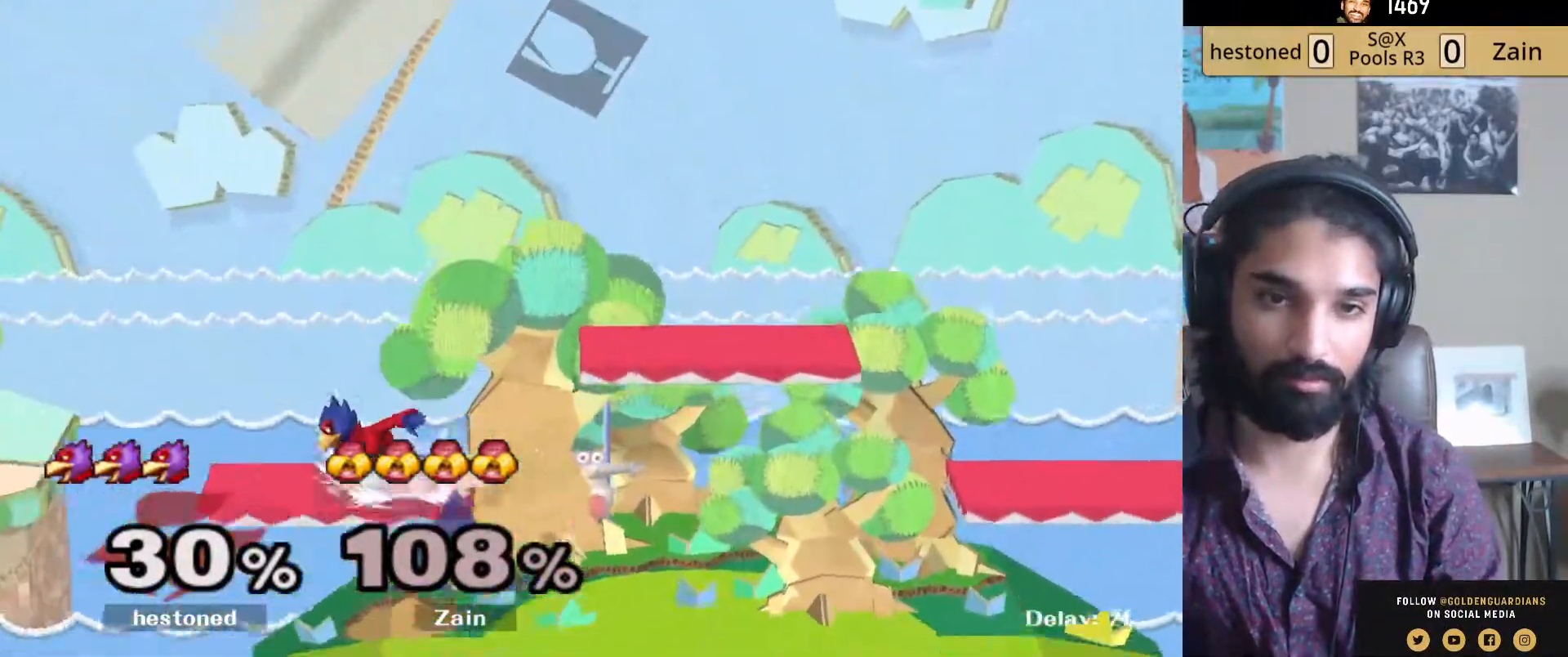
{"buttons": [], "left_stick": "down", "right_stick": "left", "events": [[283, "left_stick", "down"], [467, "right_stick", "left"]]}
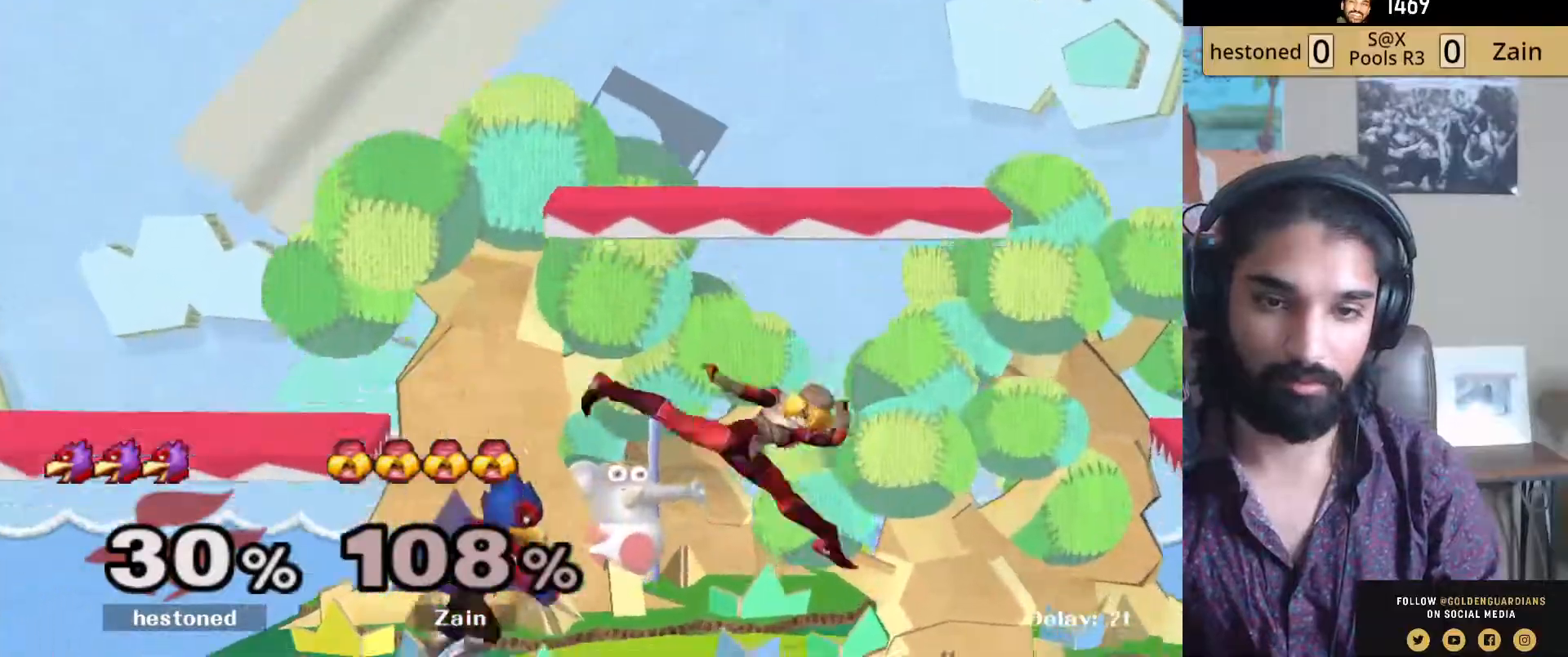
{"buttons": [], "left_stick": "center", "right_stick": "center", "events": [[50, "left_stick", "down-right"], [67, "R1", "down"], [100, "right_stick", "center"], [150, "left_stick", "center"], [183, "R1", "up"], [300, "left_stick", "down-right"], [317, "Y", "down"], [383, "R1", "down"], [450, "Y", "up"], [483, "R1", "up"], [483, "left_stick", "center"]]}
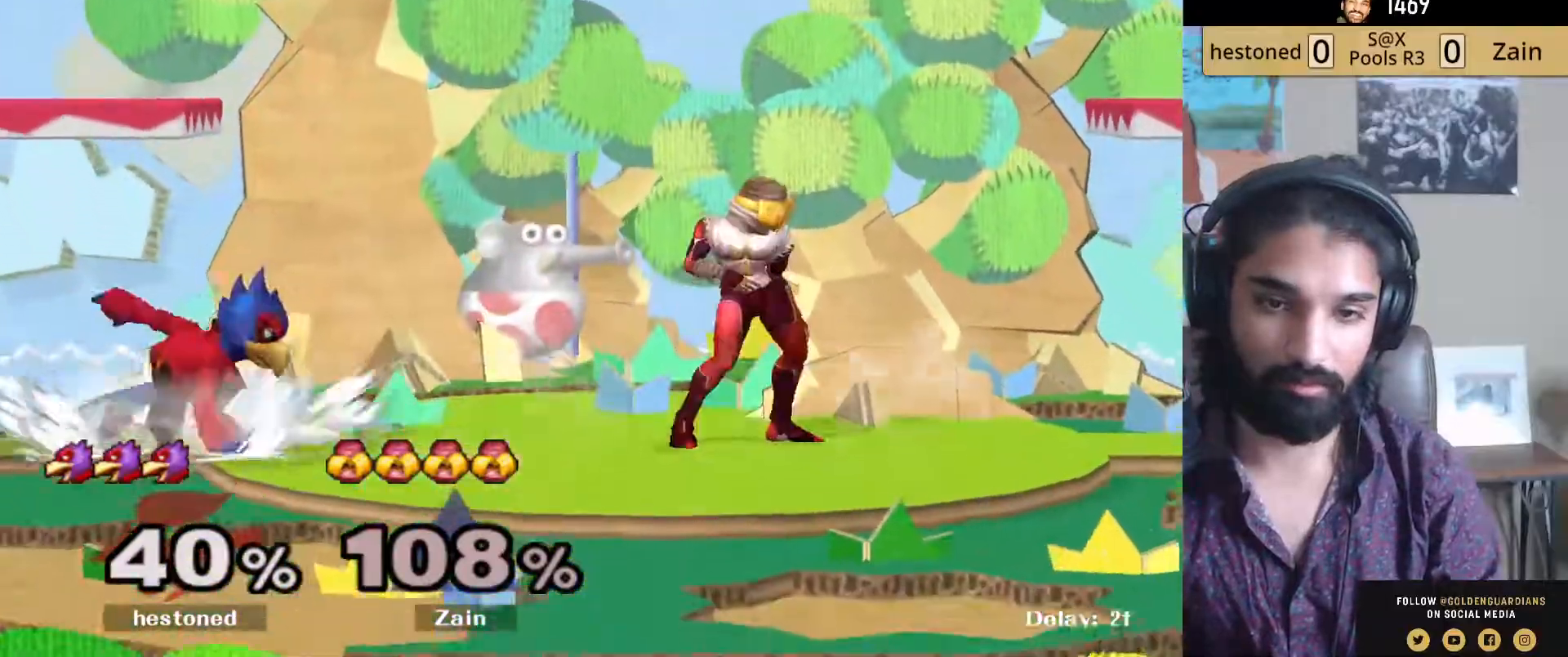
{"buttons": [], "left_stick": "left", "right_stick": "center", "events": [[67, "Y", "down"], [67, "left_stick", "down-right"], [133, "R1", "down"], [217, "Y", "up"], [233, "left_stick", "center"], [250, "R1", "up"], [283, "left_stick", "right"], [400, "left_stick", "left"]]}
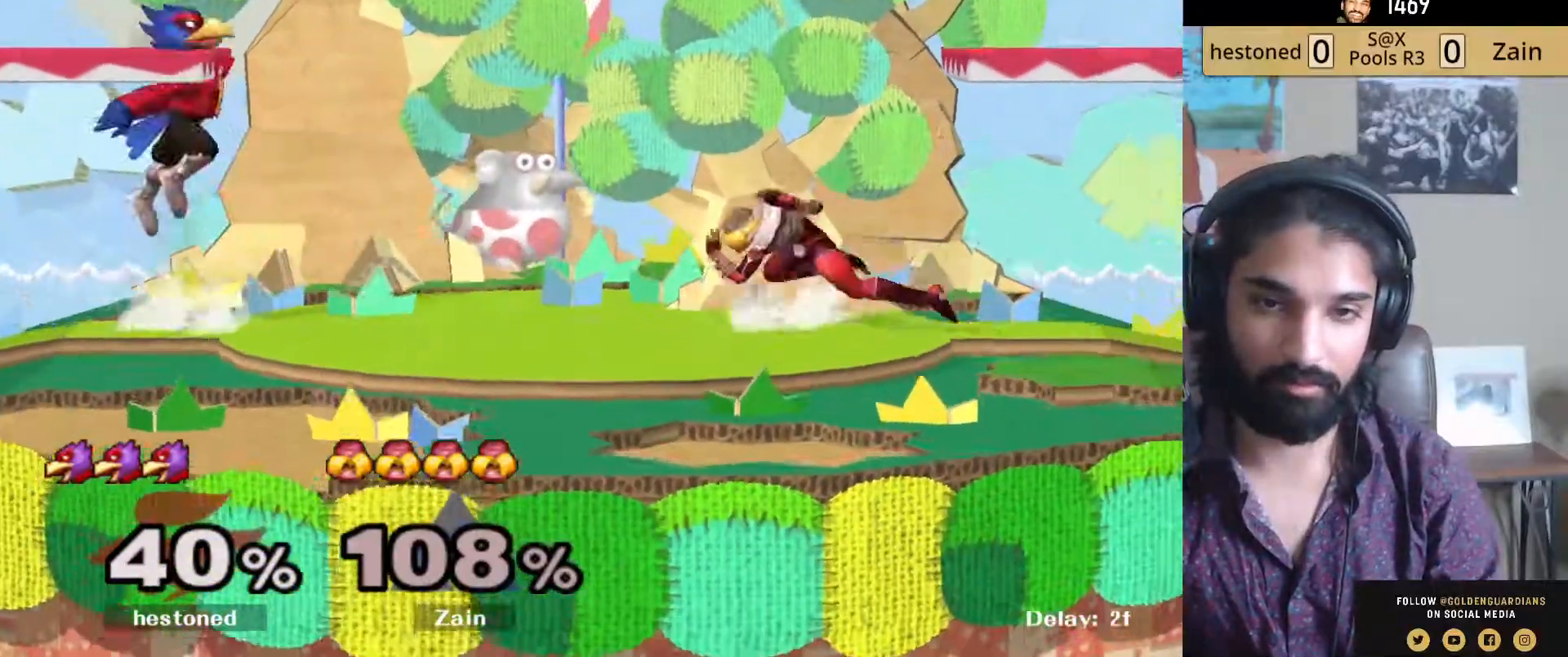
{"buttons": ["R1"], "left_stick": "center", "right_stick": "center", "events": [[50, "left_stick", "right"], [100, "left_stick", "center"], [150, "left_stick", "down-right"], [233, "left_stick", "left"], [300, "R1", "down"], [317, "left_stick", "down-right"], [367, "left_stick", "center"]]}
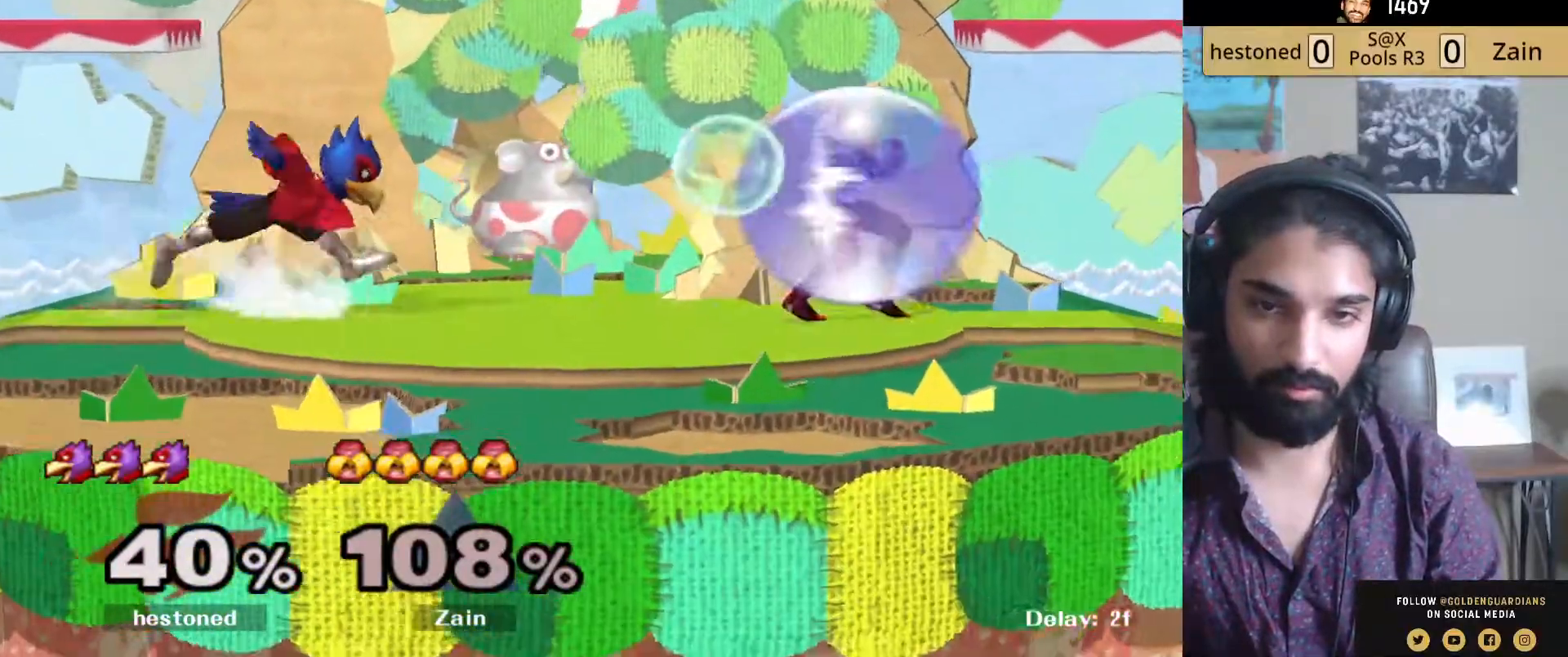
{"buttons": [], "left_stick": "up-left", "right_stick": "center", "events": [[50, "Y", "down"], [233, "Y", "up"], [250, "R1", "up"], [500, "left_stick", "up-left"]]}
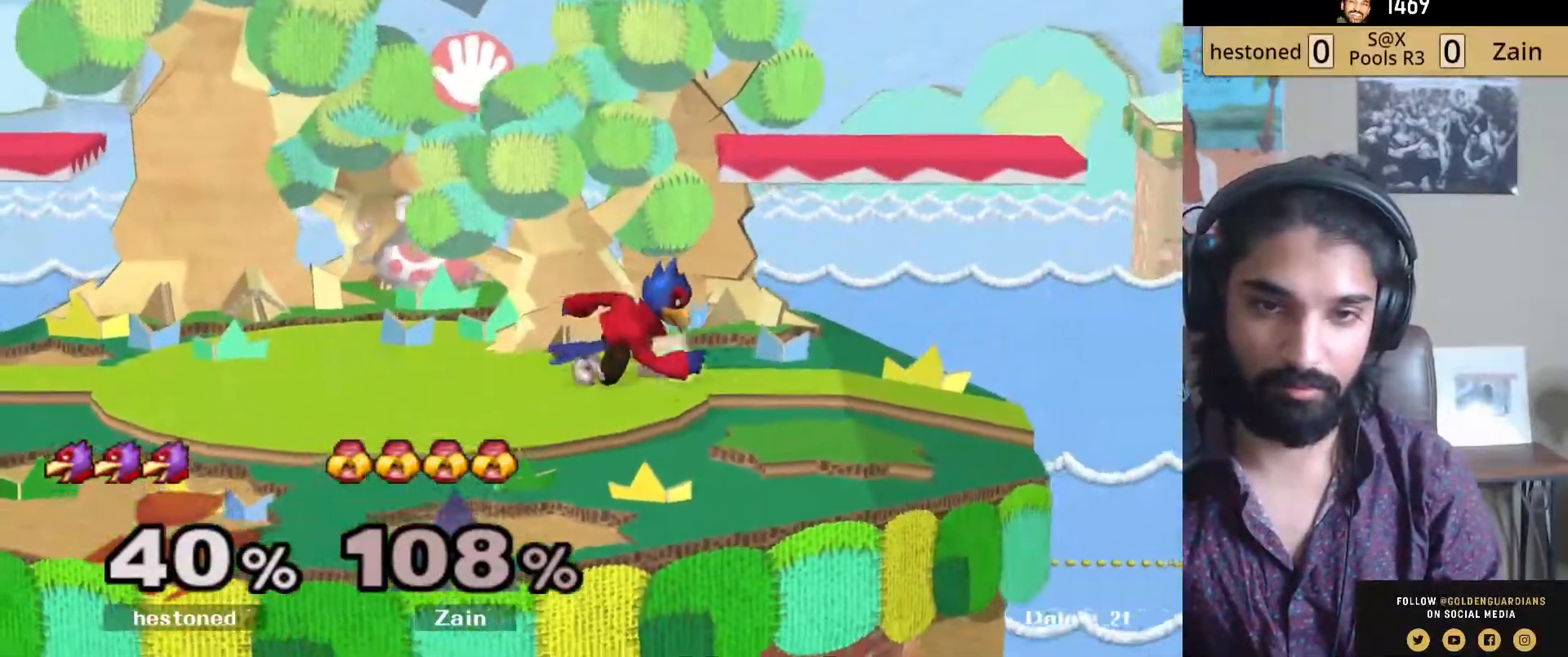
{"buttons": [], "left_stick": "center", "right_stick": "center", "events": [[67, "left_stick", "down-left"], [100, "right_stick", "right"], [217, "right_stick", "center"], [283, "R1", "down"], [317, "left_stick", "center"], [417, "R1", "up"]]}
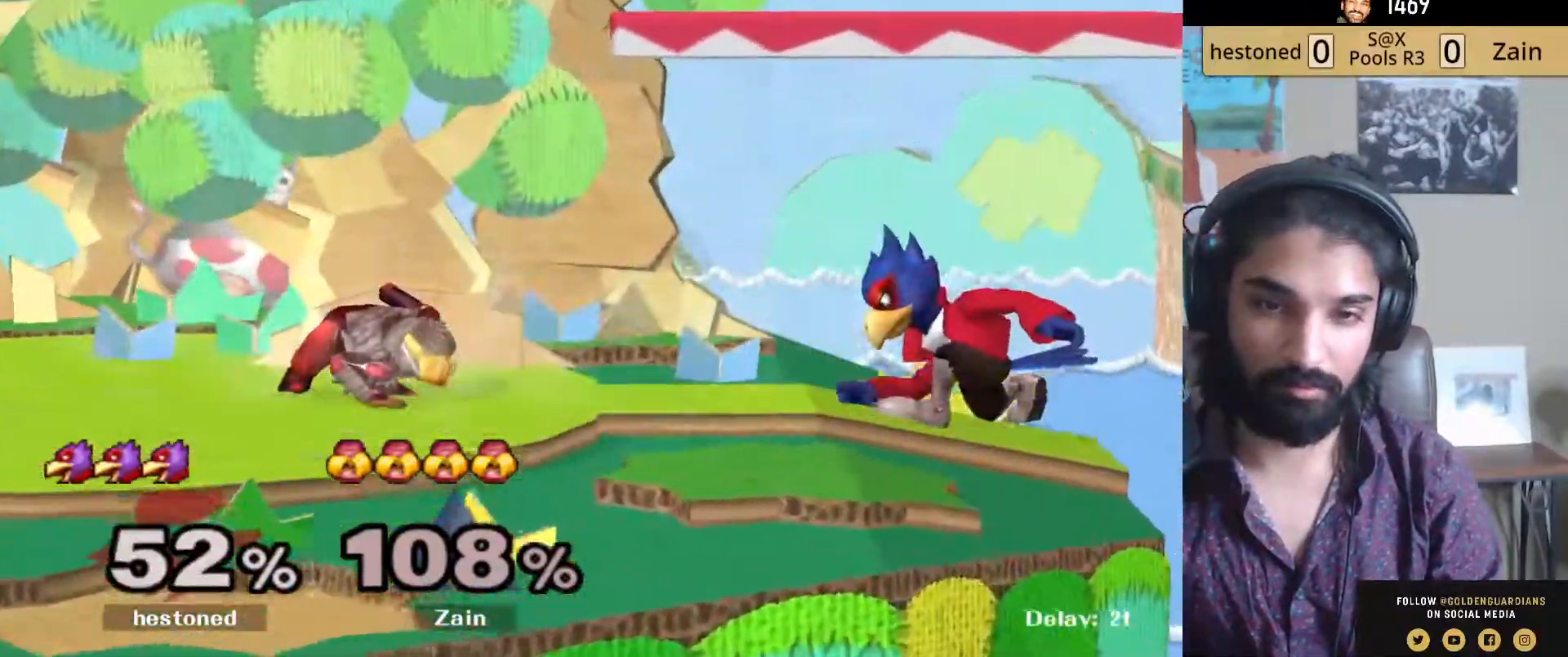
{"buttons": [], "left_stick": "right", "right_stick": "center", "events": [[233, "Y", "down"], [250, "left_stick", "down-left"], [300, "R1", "down"], [383, "Y", "up"], [450, "R1", "up"], [467, "left_stick", "right"]]}
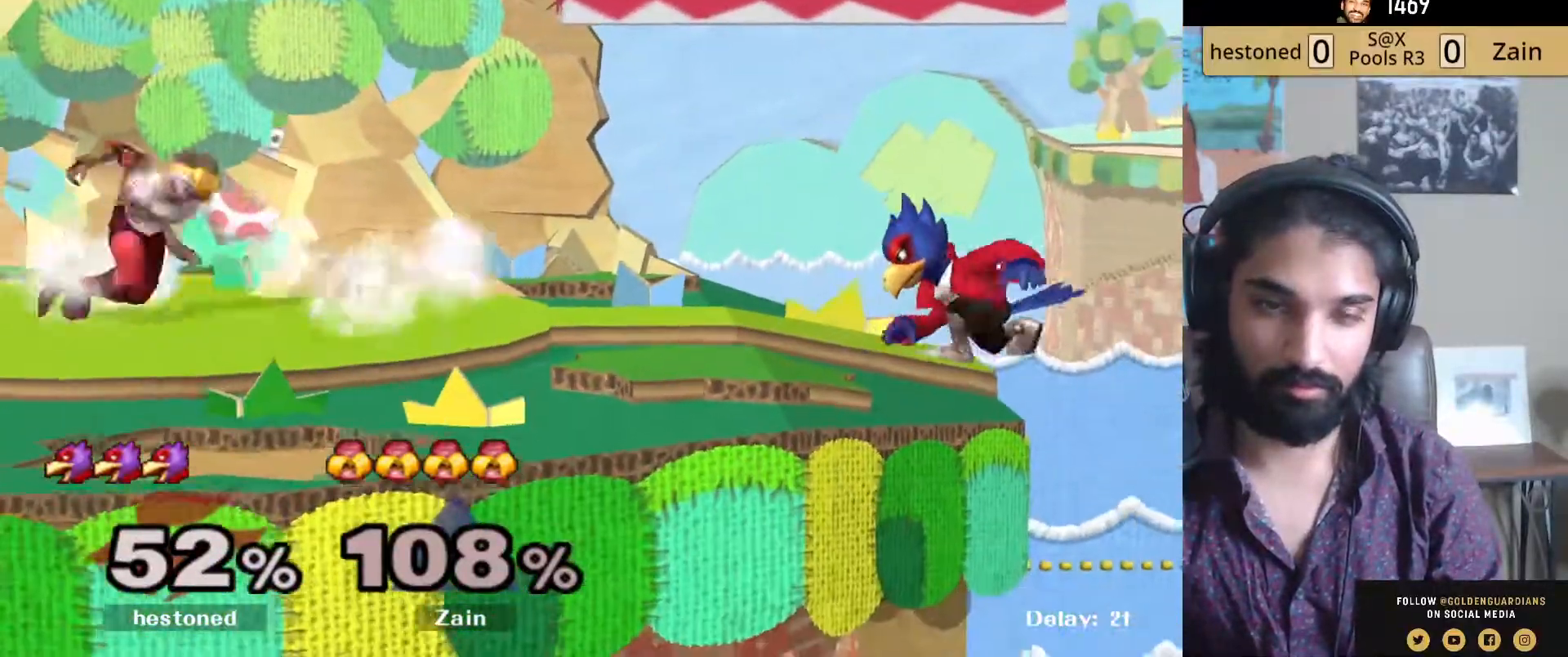
{"buttons": [], "left_stick": "right", "right_stick": "center", "events": [[133, "Y", "down"], [133, "left_stick", "down-left"], [200, "R1", "down"], [283, "Y", "up"], [333, "R1", "up"], [333, "left_stick", "center"], [400, "left_stick", "right"], [433, "Y", "down"], [467, "Y", "up"]]}
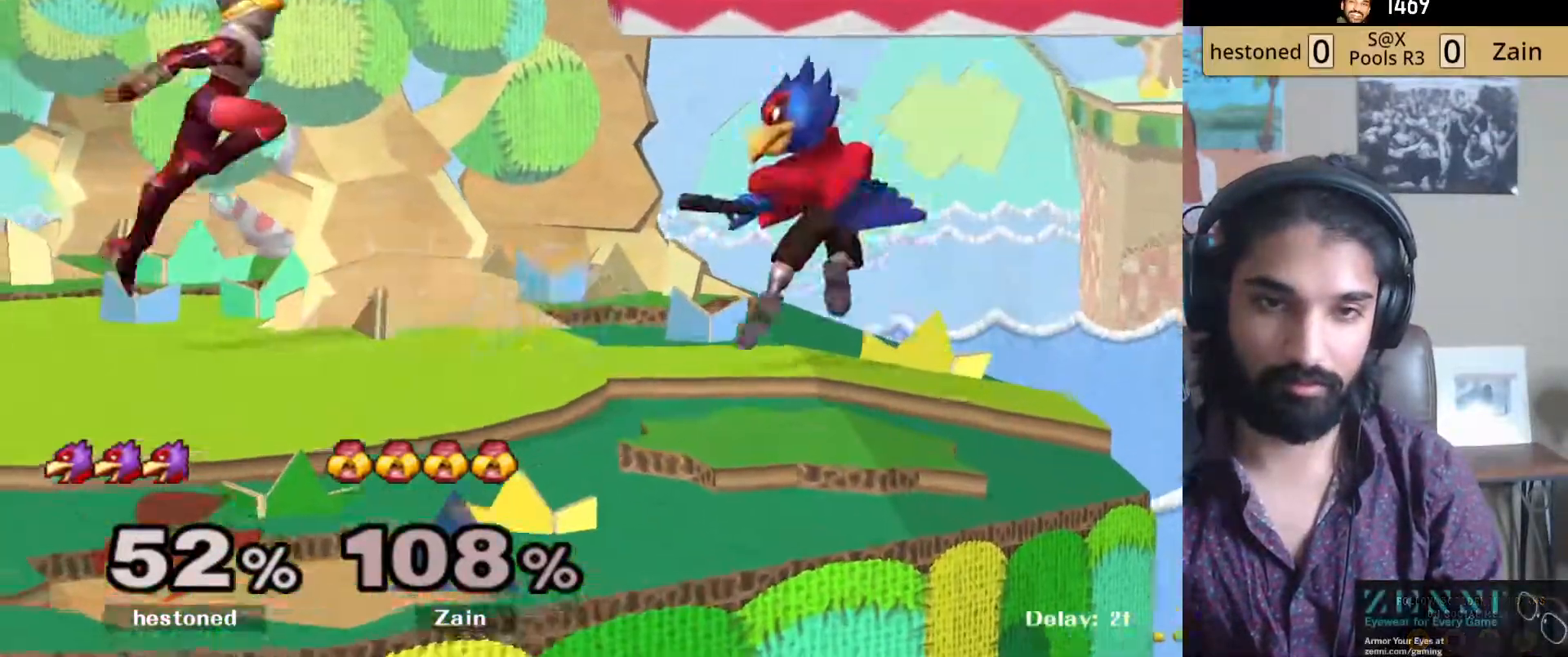
{"buttons": [], "left_stick": "down-left", "right_stick": "center", "events": [[267, "left_stick", "down"], [267, "right_stick", "right"], [333, "right_stick", "center"], [350, "R1", "down"], [367, "left_stick", "down-left"], [483, "R1", "up"]]}
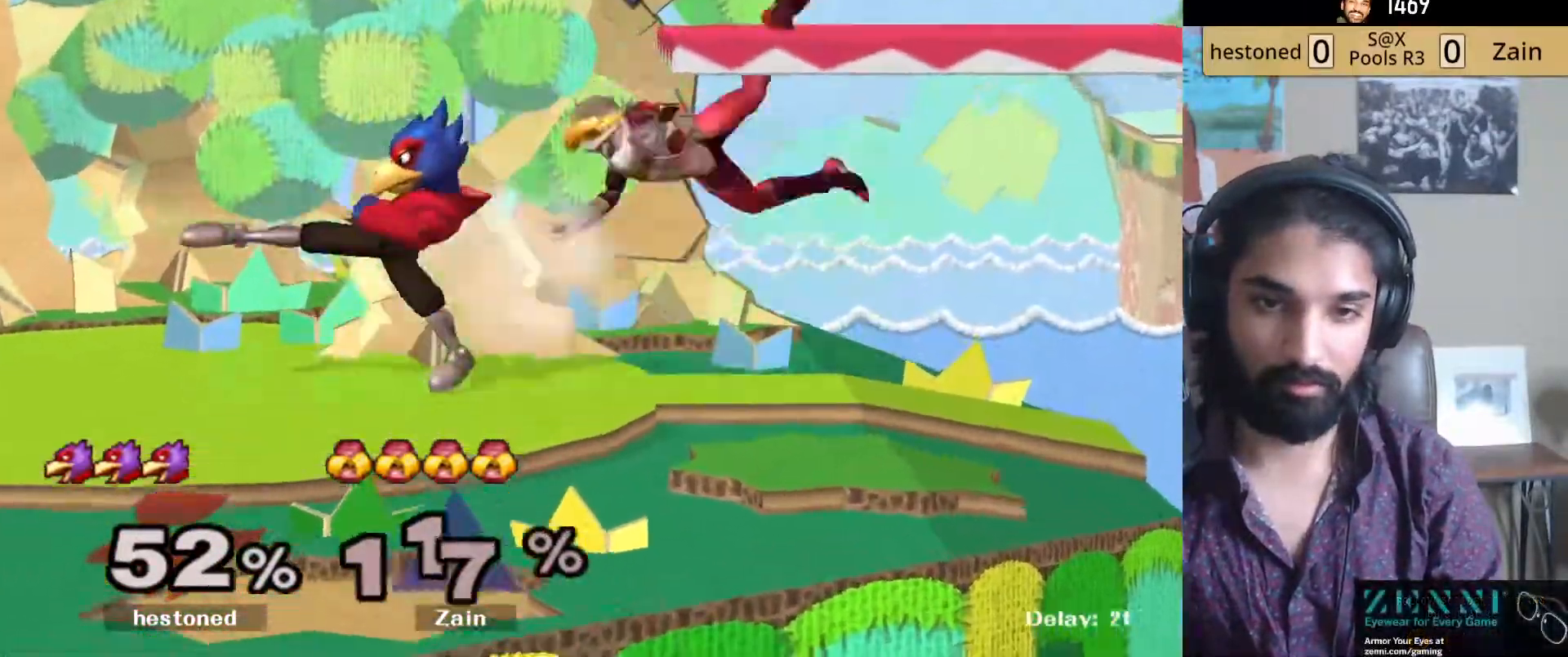
{"buttons": [], "left_stick": "left", "right_stick": "center", "events": [[17, "left_stick", "center"], [100, "left_stick", "left"]]}
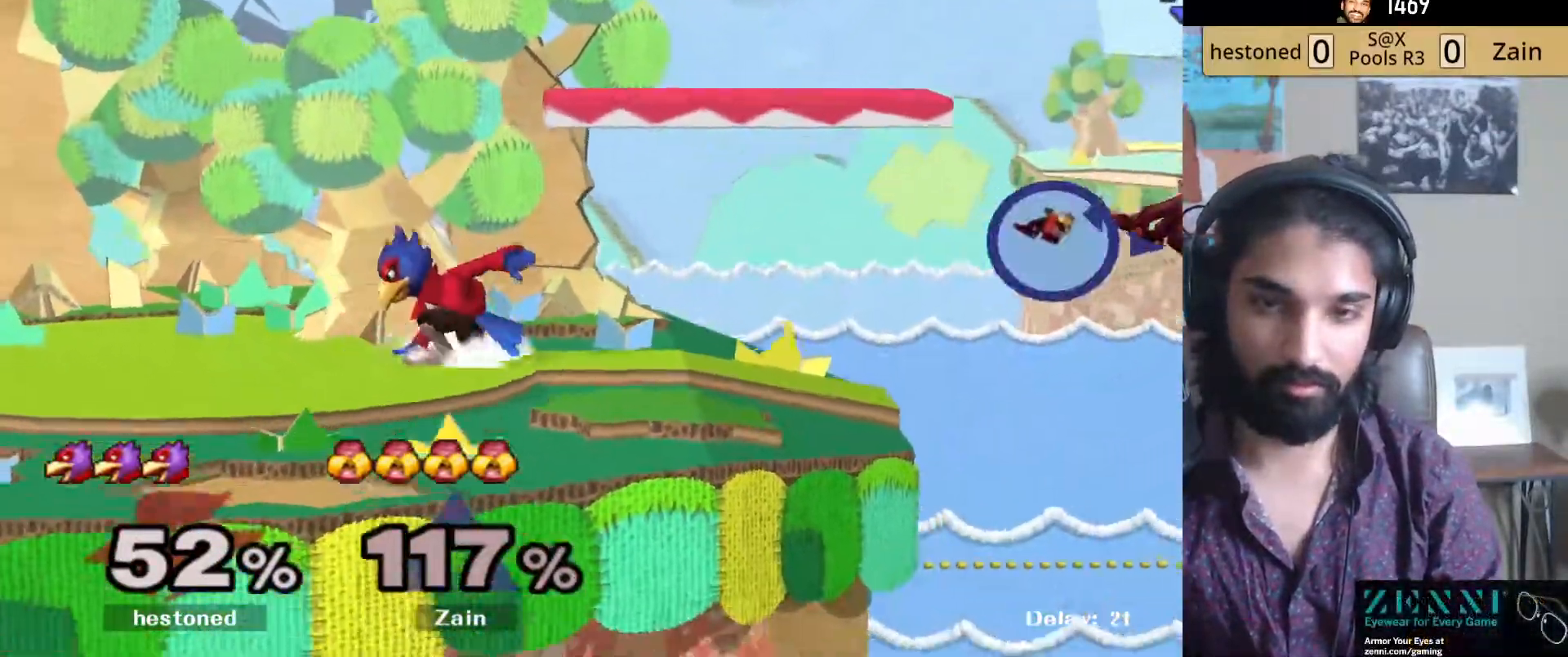
{"buttons": [], "left_stick": "left", "right_stick": "center", "events": []}
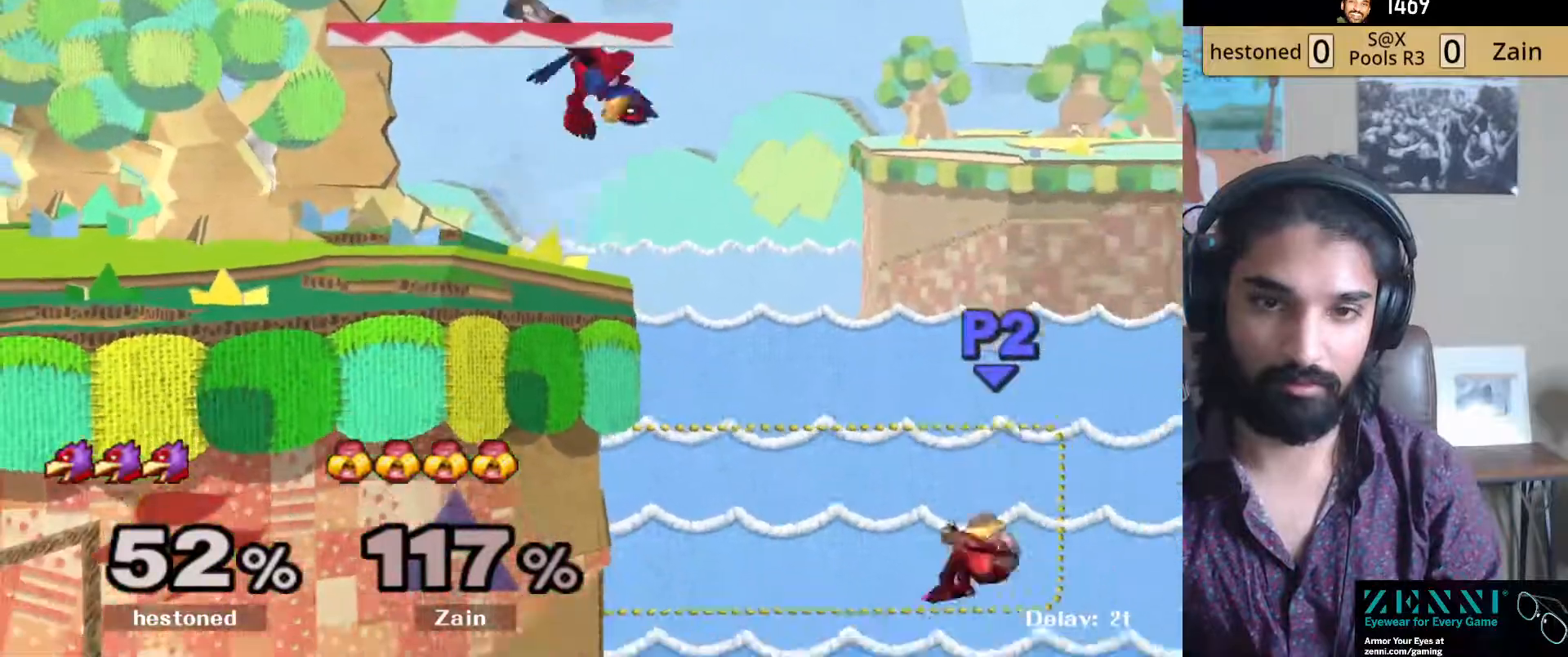
{"buttons": ["Y"], "left_stick": "right", "right_stick": "center", "events": [[167, "left_stick", "center"], [283, "Y", "down"], [450, "left_stick", "right"]]}
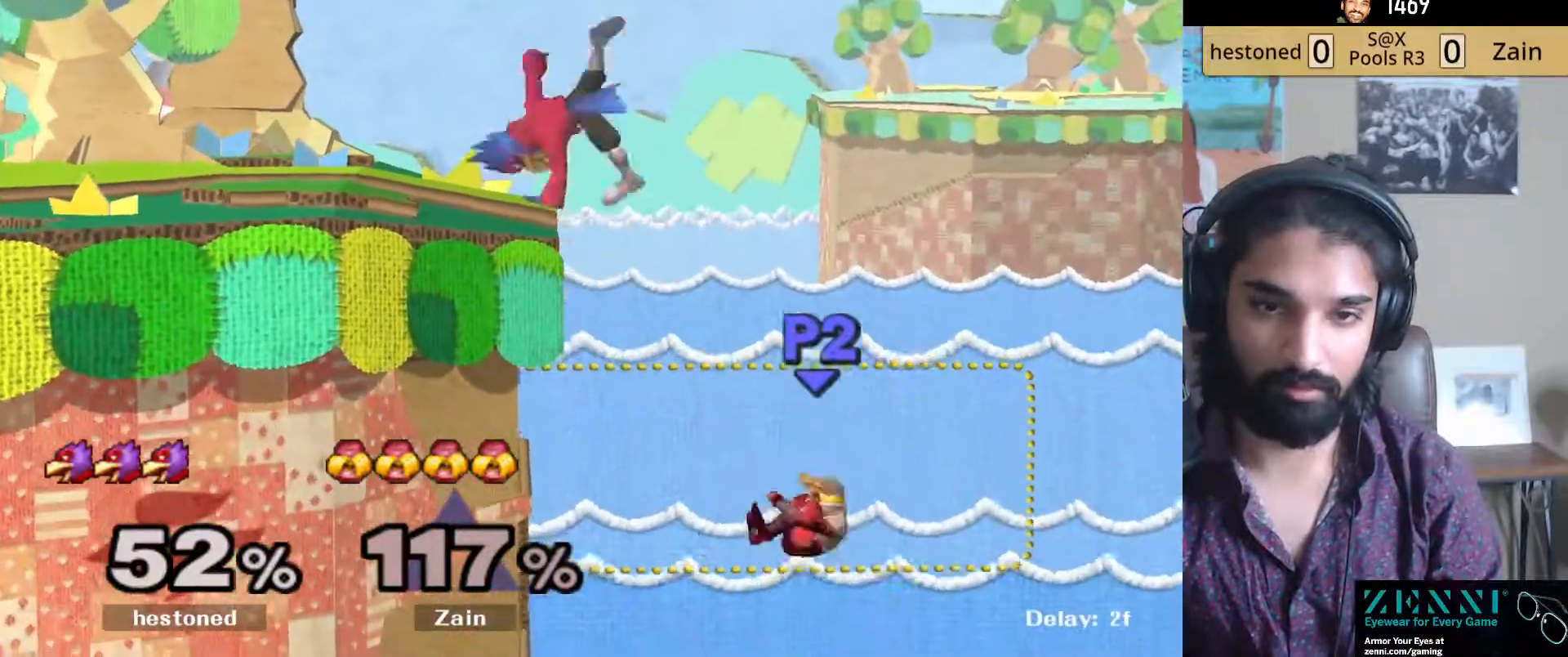
{"buttons": ["B"], "left_stick": "up-left", "right_stick": "center", "events": [[117, "left_stick", "left"], [133, "Y", "up"], [450, "left_stick", "up-left"], [500, "B", "down"]]}